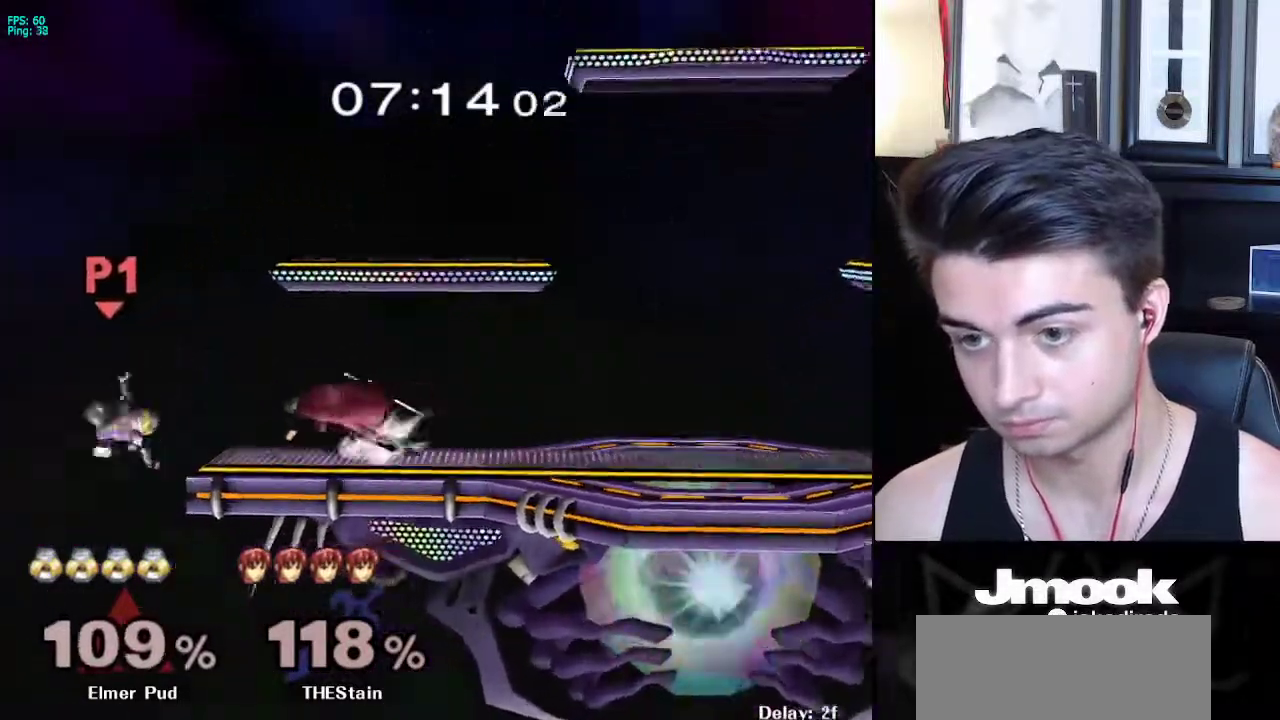
Gameplay with a controller (Nintendo layout); each line is a JSON object with the inputs held at the frame after it. "events" lists button and stick changes between this image and that frame as [ms after this image, input, new state], when the widget could be followed in between. Not read: L3 R3 START.
{"buttons": [], "left_stick": "right", "right_stick": "center", "events": []}
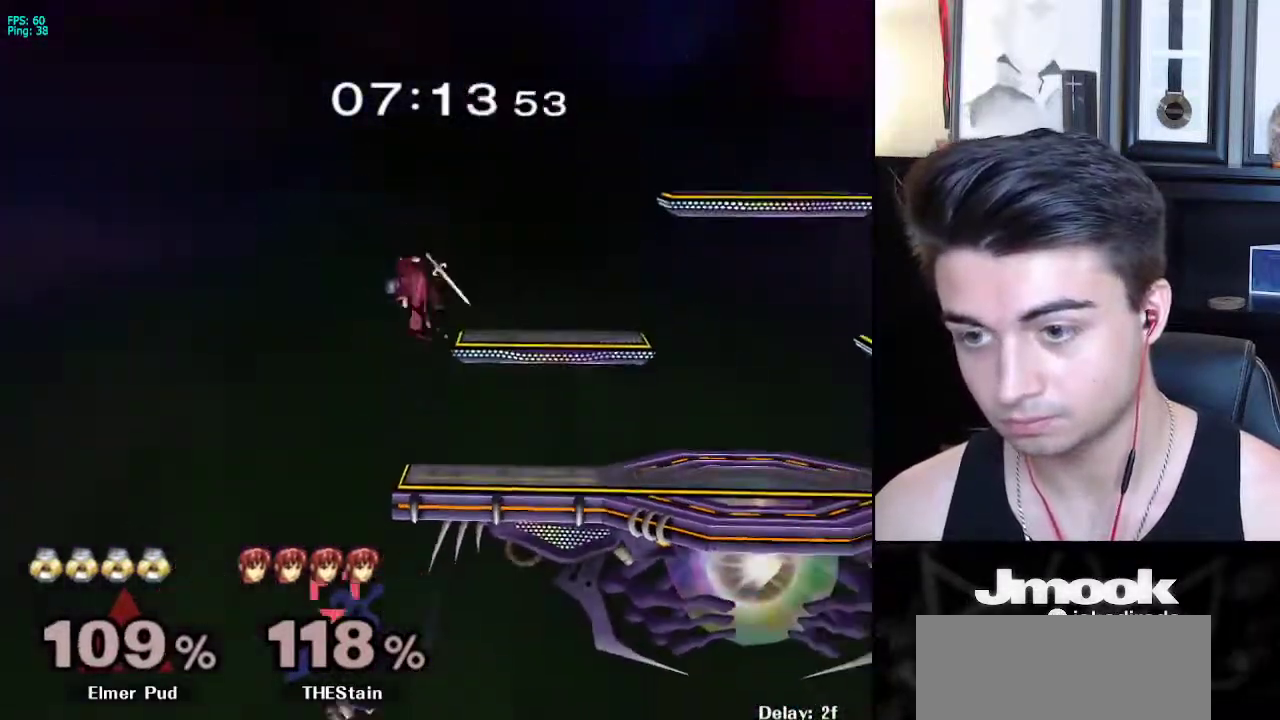
{"buttons": [], "left_stick": "up", "right_stick": "center", "events": [[133, "X", "down"], [200, "X", "up"], [317, "left_stick", "up"]]}
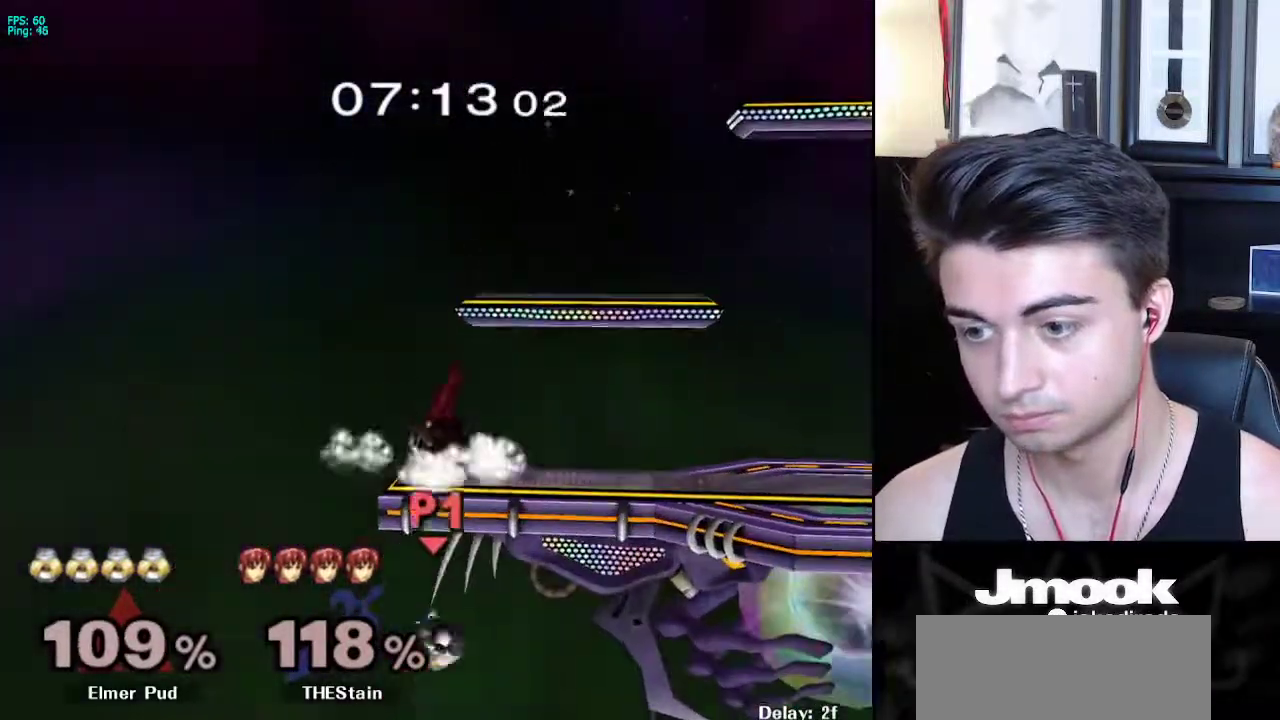
{"buttons": [], "left_stick": "up-left", "right_stick": "center", "events": [[83, "B", "down"], [200, "left_stick", "up-left"], [433, "B", "up"]]}
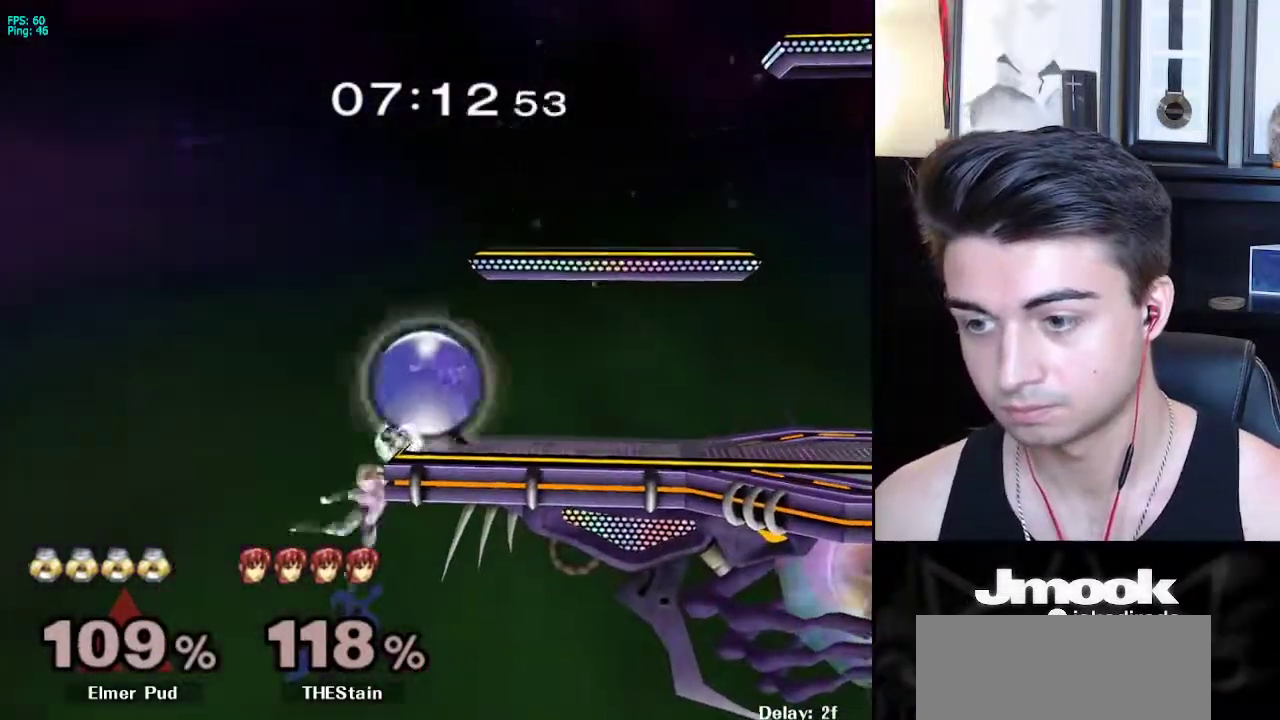
{"buttons": [], "left_stick": "up", "right_stick": "center", "events": [[83, "left_stick", "center"], [167, "left_stick", "down-right"], [183, "X", "down"], [300, "R1", "down"], [367, "X", "up"], [433, "R1", "up"], [500, "left_stick", "up"]]}
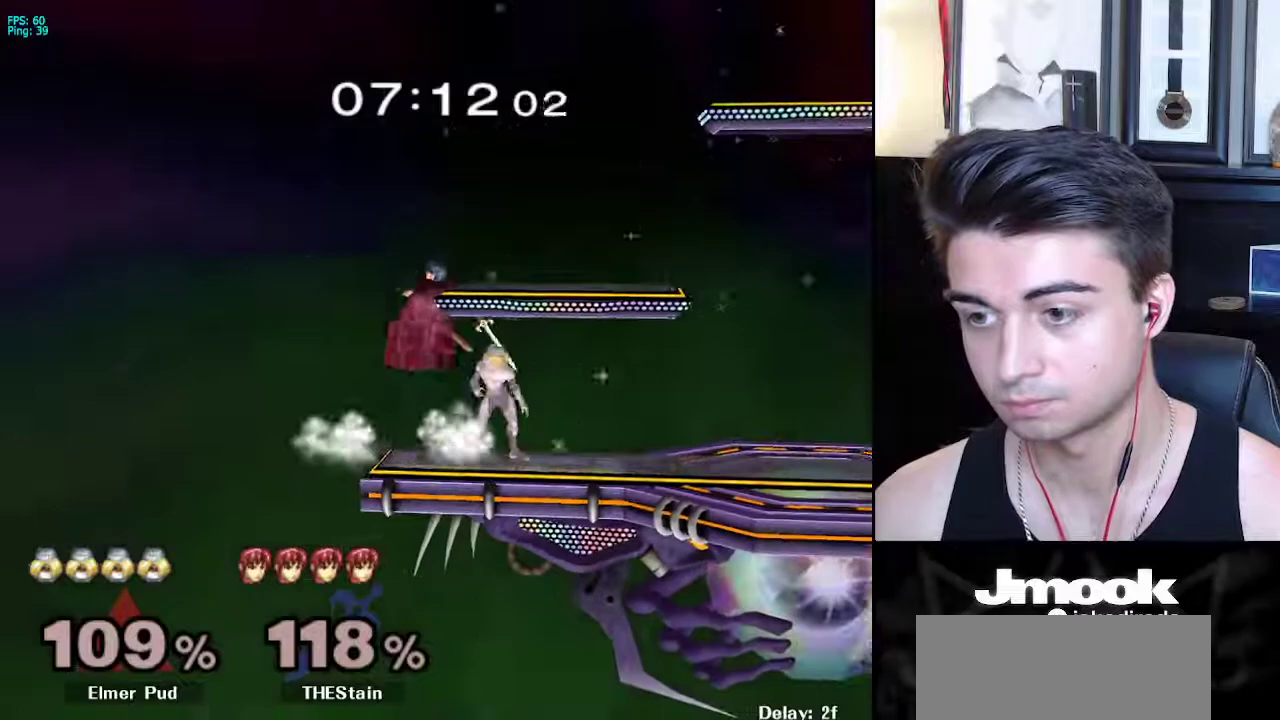
{"buttons": [], "left_stick": "center", "right_stick": "center", "events": [[33, "A", "down"], [83, "left_stick", "center"], [100, "A", "up"]]}
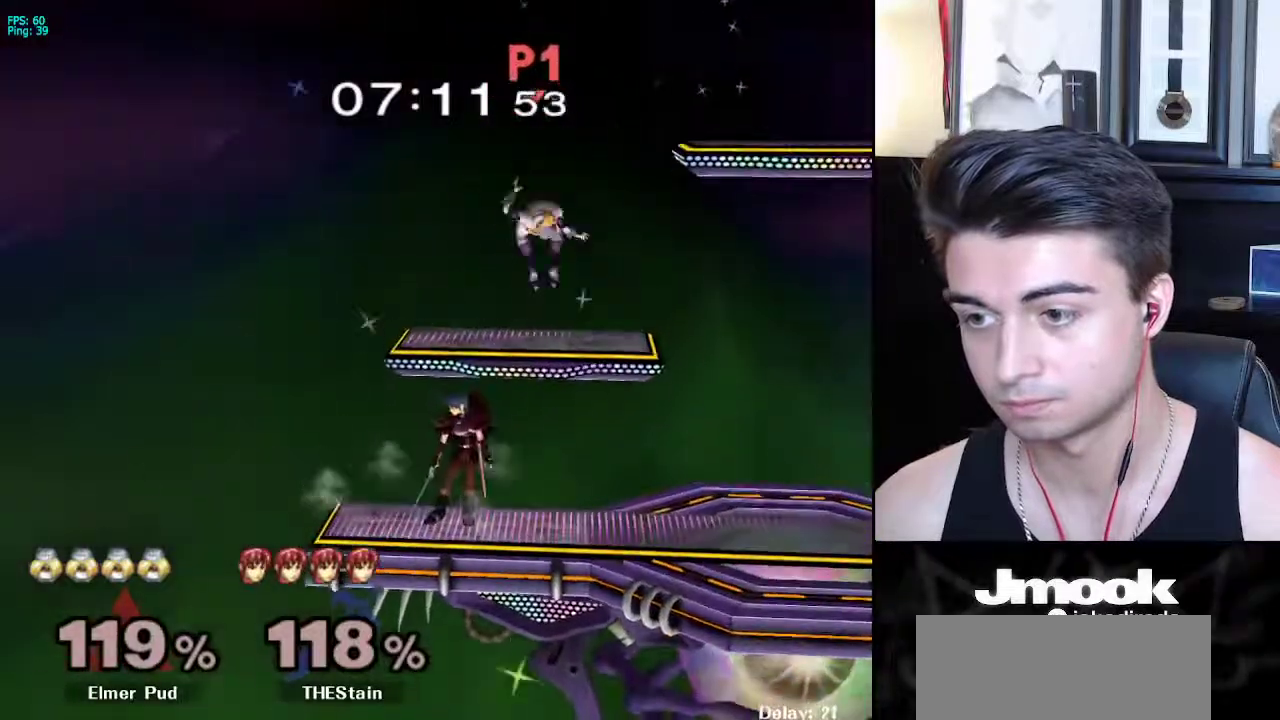
{"buttons": [], "left_stick": "center", "right_stick": "center", "events": []}
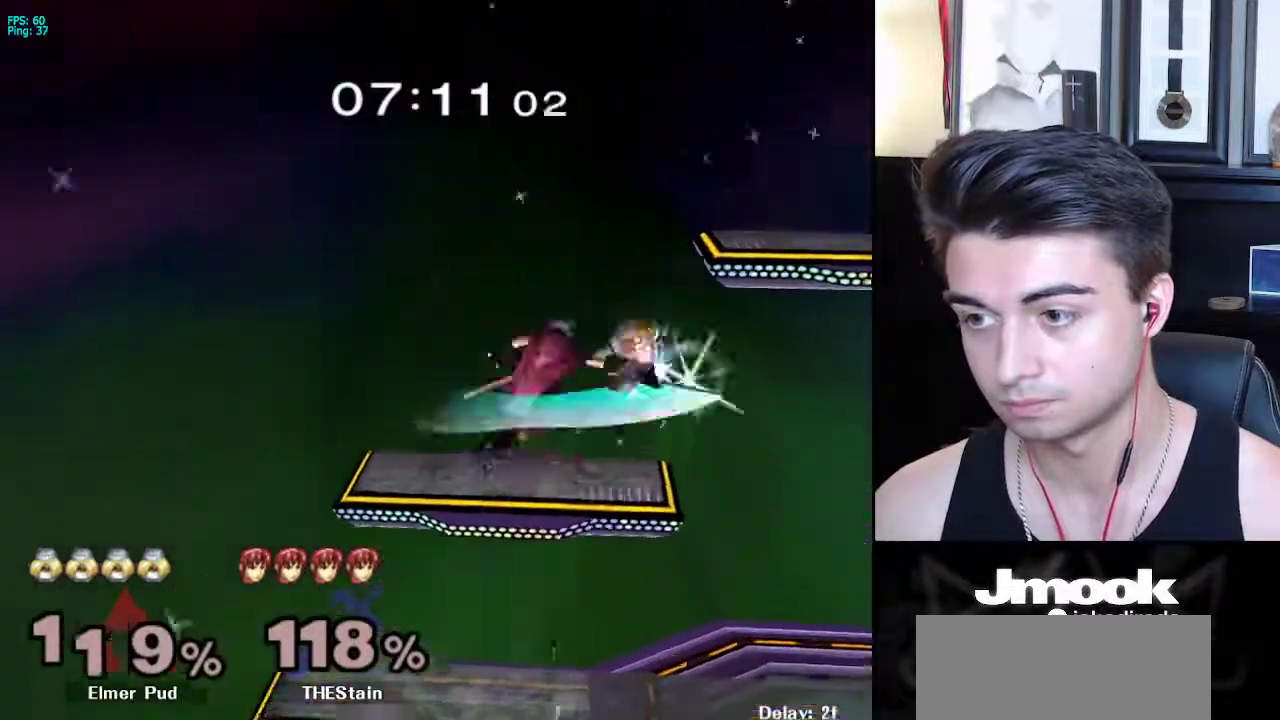
{"buttons": [], "left_stick": "left", "right_stick": "center", "events": [[50, "left_stick", "down-right"], [183, "left_stick", "right"], [300, "left_stick", "left"]]}
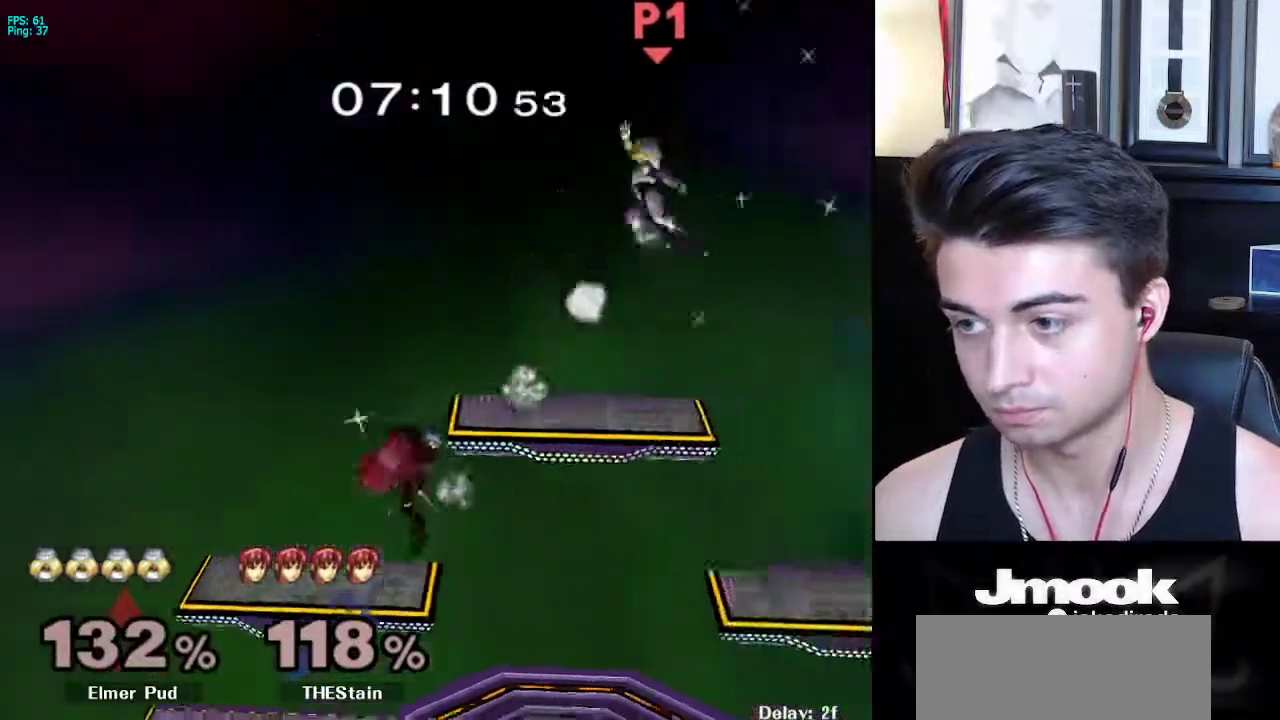
{"buttons": [], "left_stick": "left", "right_stick": "center", "events": []}
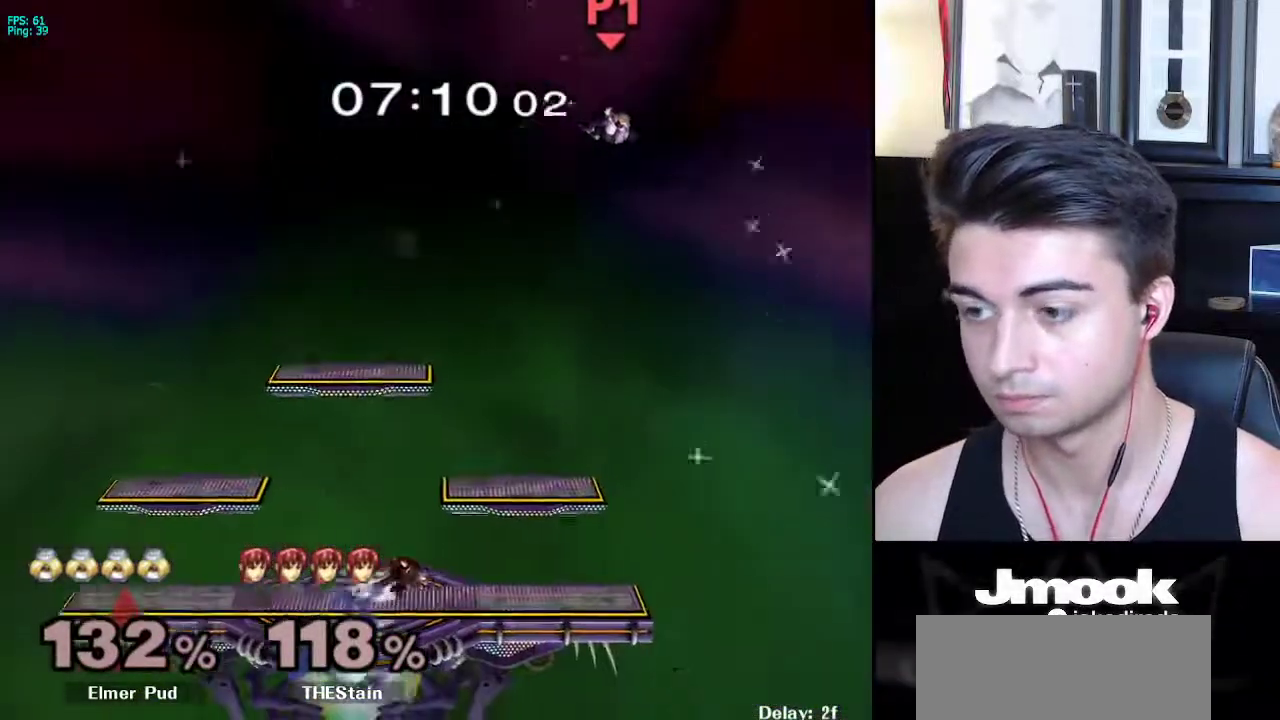
{"buttons": [], "left_stick": "left", "right_stick": "center", "events": [[67, "left_stick", "center"], [200, "left_stick", "right"], [300, "left_stick", "left"]]}
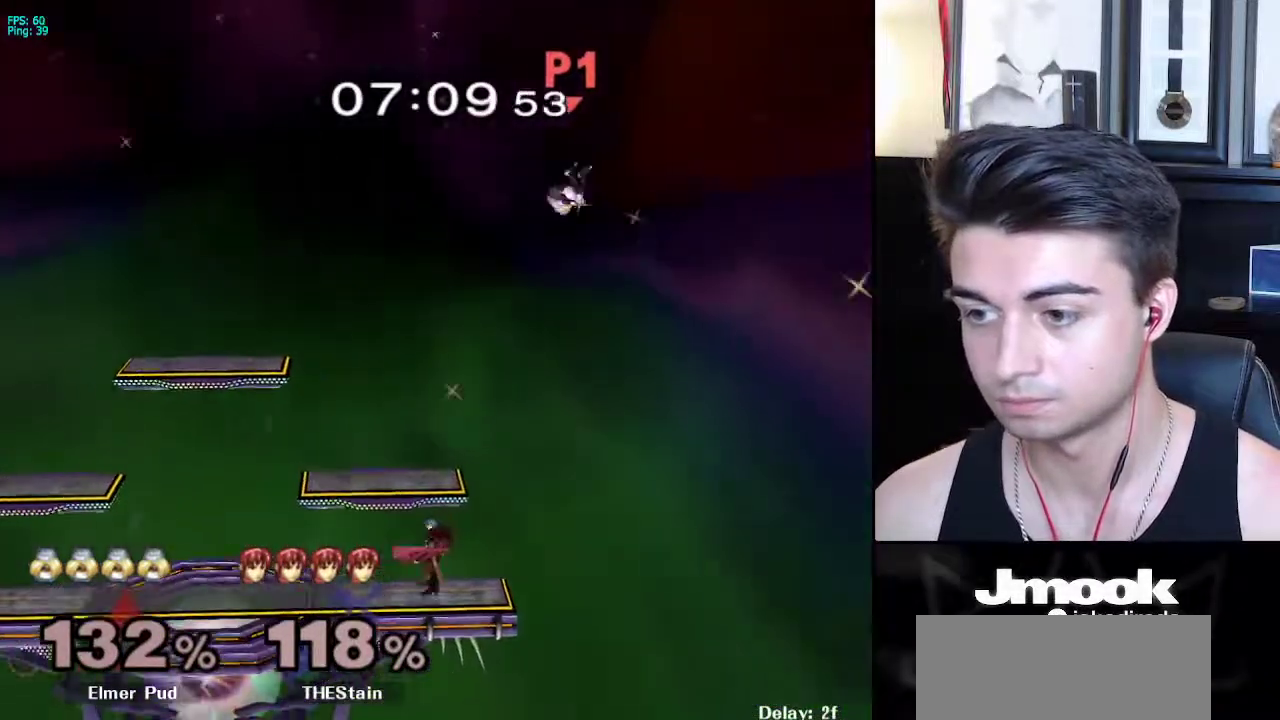
{"buttons": ["X"], "left_stick": "left", "right_stick": "center", "events": [[383, "X", "down"]]}
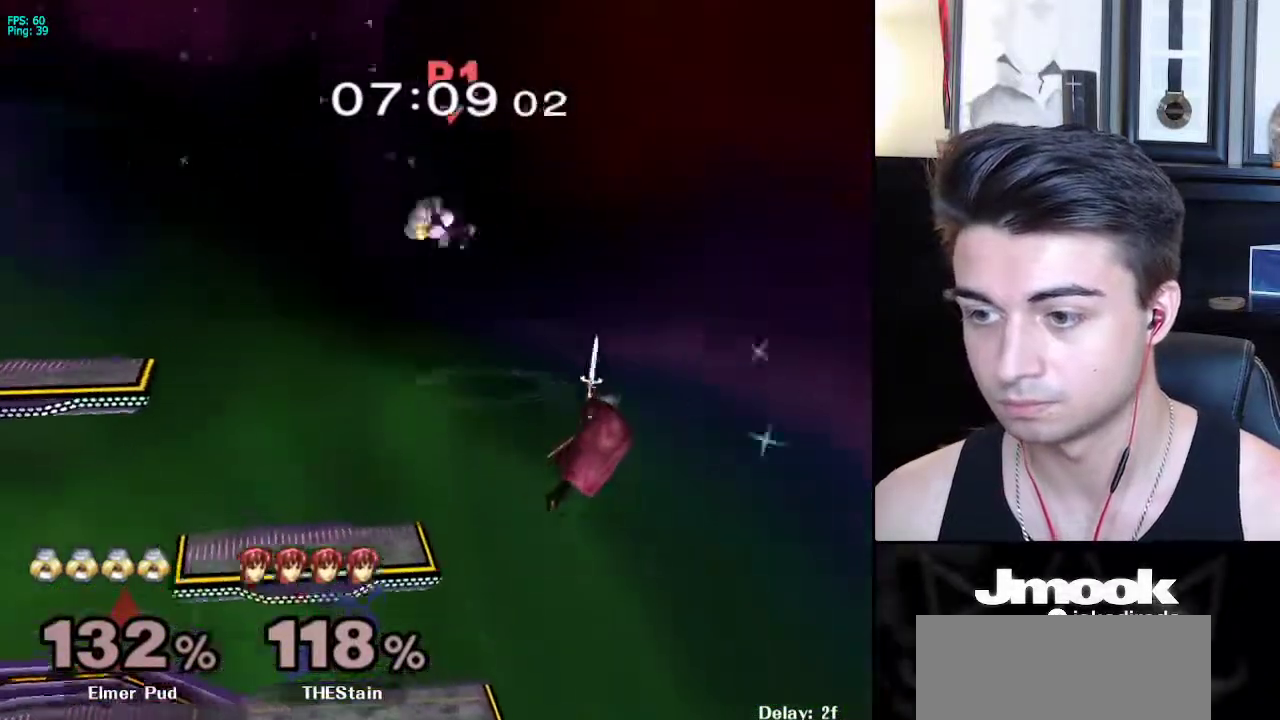
{"buttons": [], "left_stick": "left", "right_stick": "center", "events": [[167, "X", "up"]]}
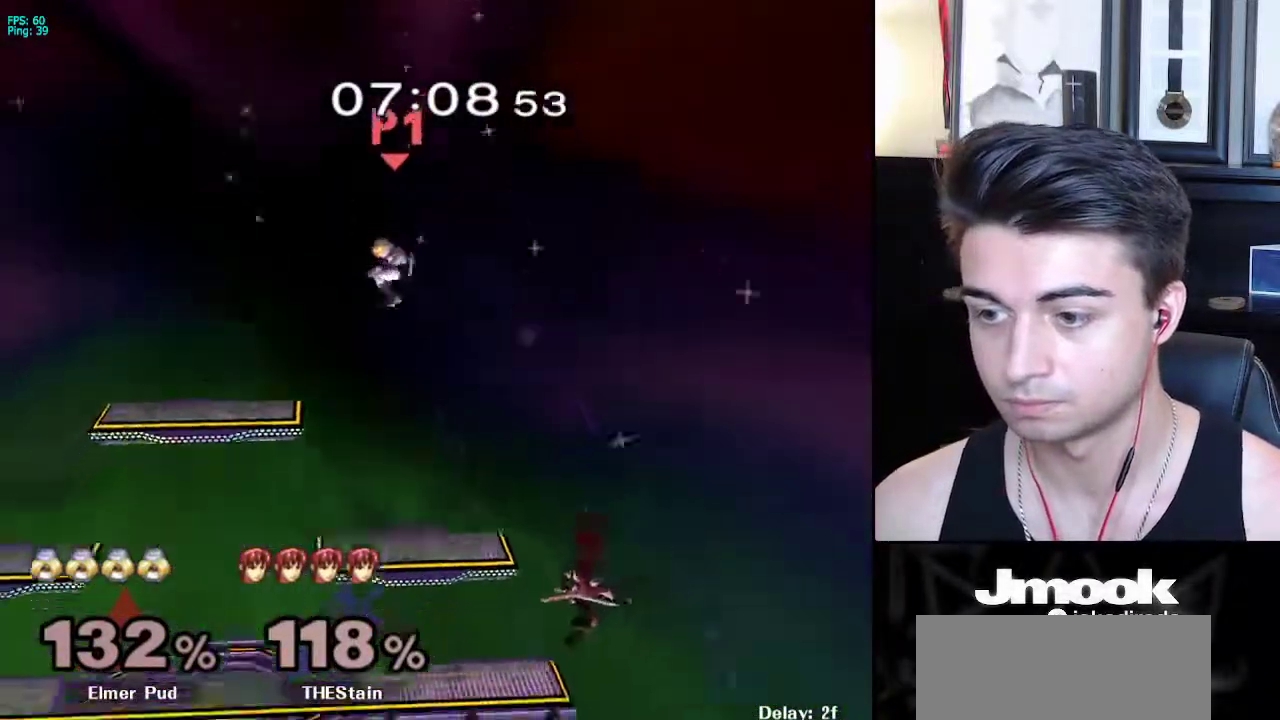
{"buttons": [], "left_stick": "center", "right_stick": "center", "events": [[217, "left_stick", "center"]]}
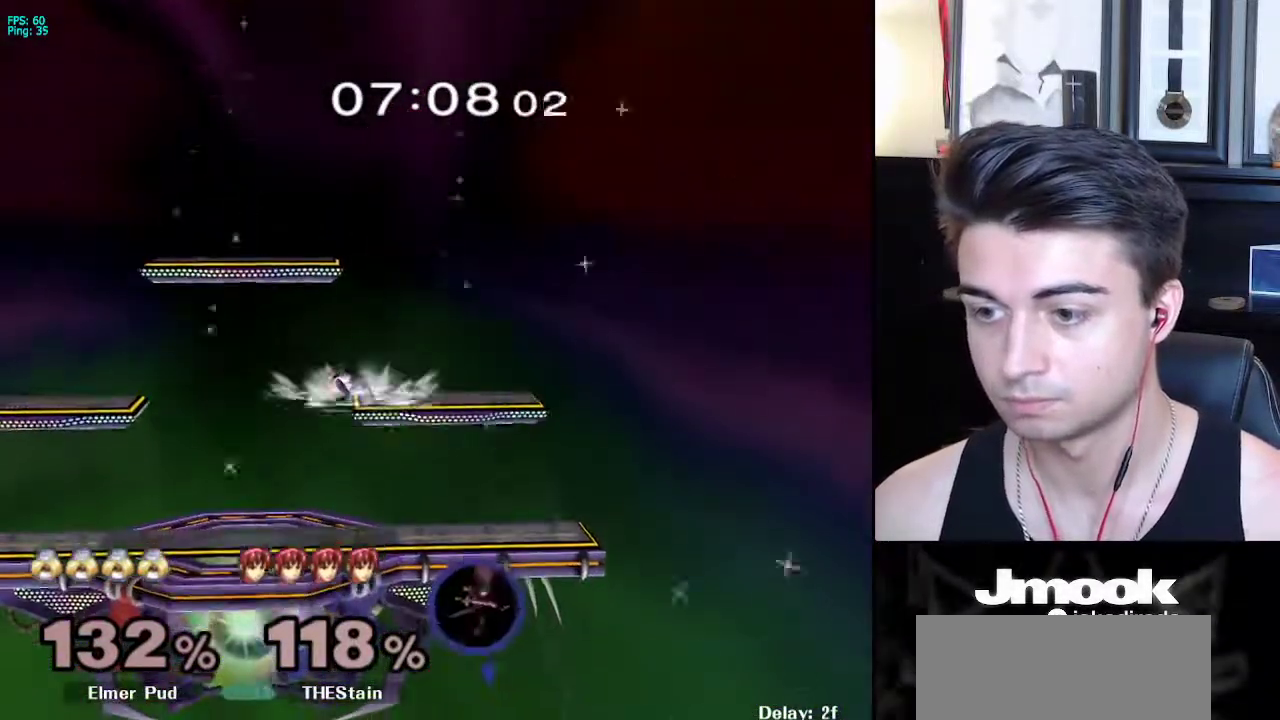
{"buttons": ["B"], "left_stick": "center", "right_stick": "center", "events": [[83, "X", "down"], [100, "left_stick", "down-right"], [133, "R1", "down"], [183, "X", "up"], [217, "left_stick", "center"], [233, "R1", "up"], [367, "left_stick", "down"], [500, "B", "down"], [500, "left_stick", "center"]]}
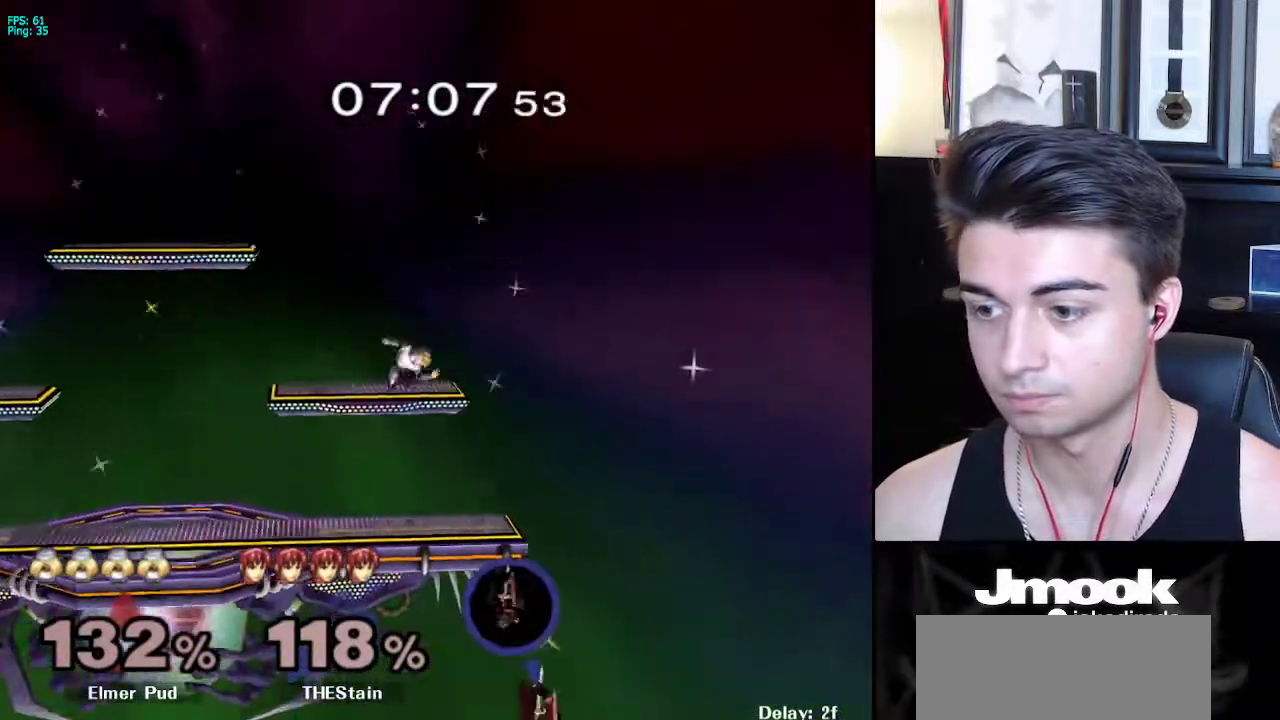
{"buttons": [], "left_stick": "center", "right_stick": "center", "events": [[67, "B", "up"], [350, "Y", "down"], [383, "Y", "up"], [417, "B", "down"], [467, "B", "up"]]}
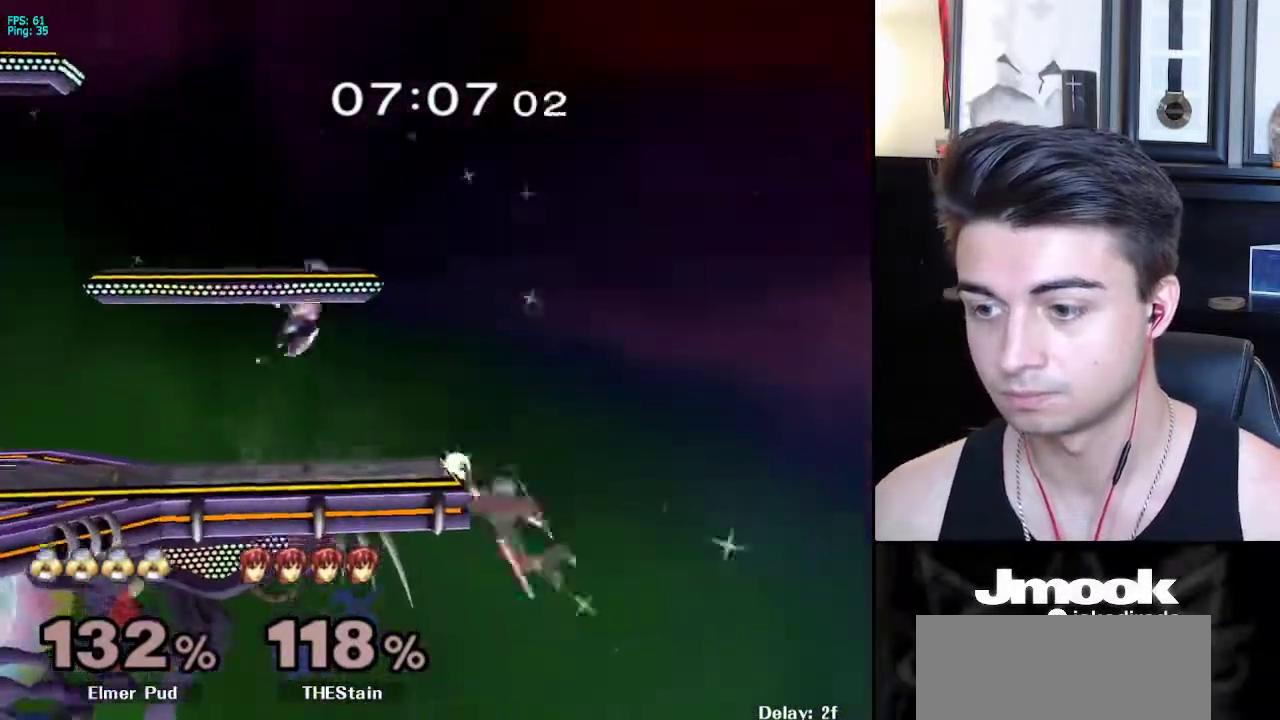
{"buttons": ["L1"], "left_stick": "down-left", "right_stick": "center", "events": [[283, "left_stick", "left"], [383, "left_stick", "down-left"], [433, "L1", "down"]]}
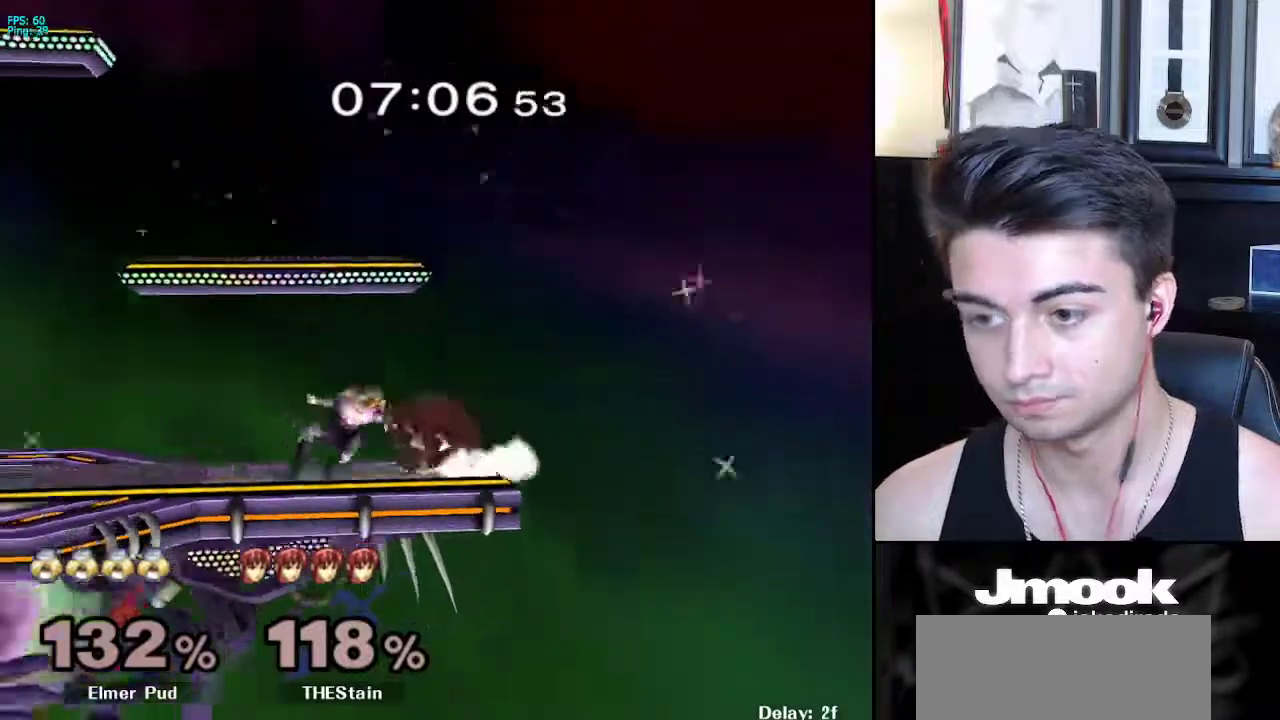
{"buttons": ["L1"], "left_stick": "left", "right_stick": "center", "events": [[333, "left_stick", "left"]]}
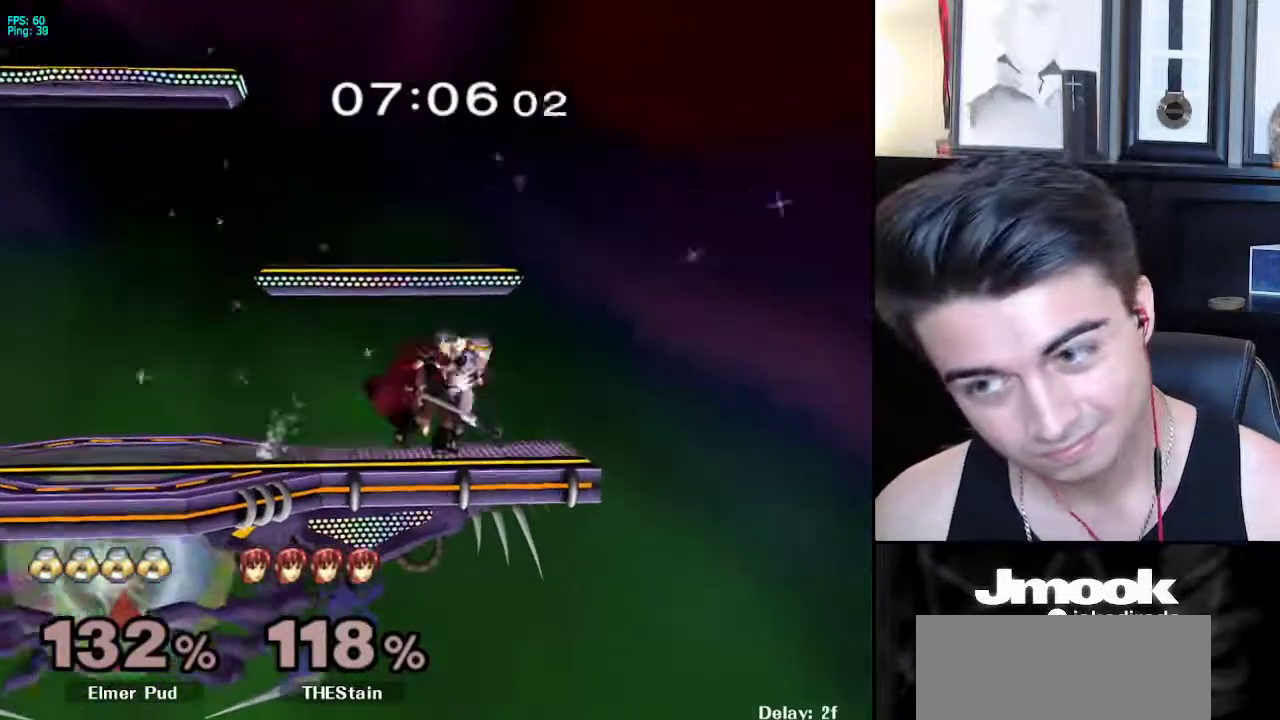
{"buttons": [], "left_stick": "center", "right_stick": "center", "events": [[17, "X", "down"], [67, "X", "up"], [267, "left_stick", "center"], [317, "L1", "up"]]}
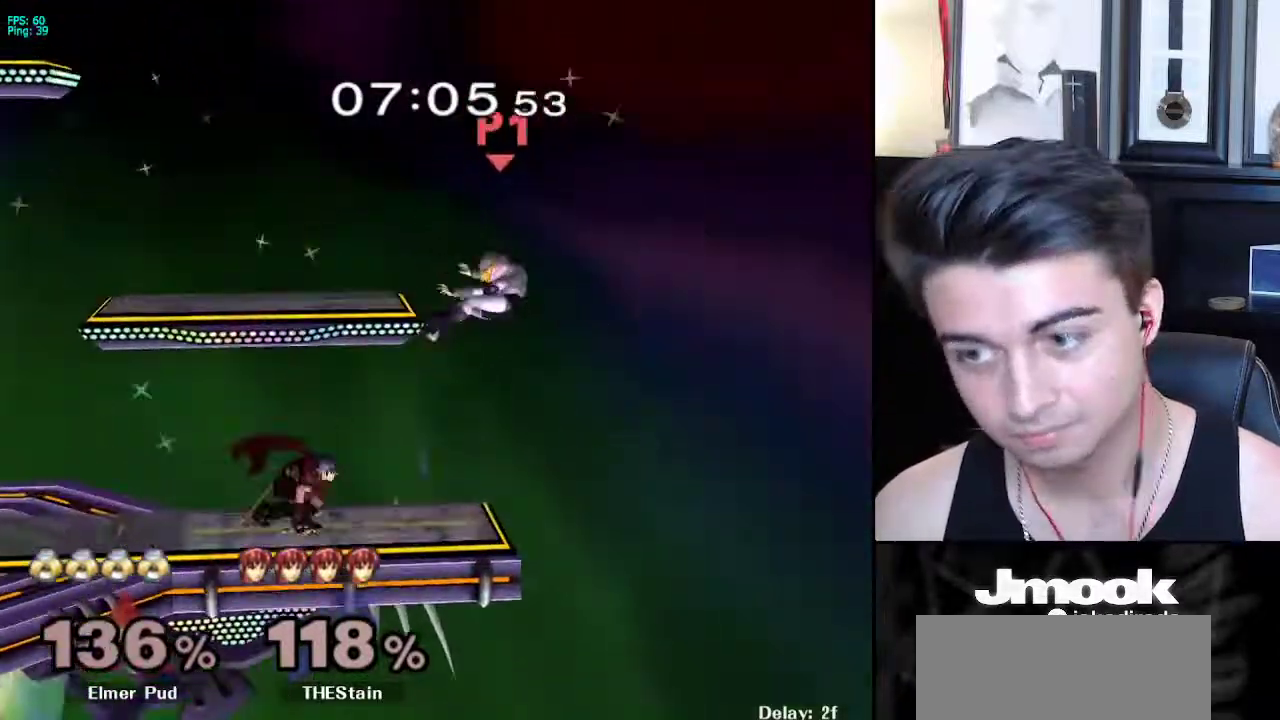
{"buttons": [], "left_stick": "left", "right_stick": "center", "events": [[317, "left_stick", "left"], [400, "right_stick", "left"], [467, "right_stick", "center"]]}
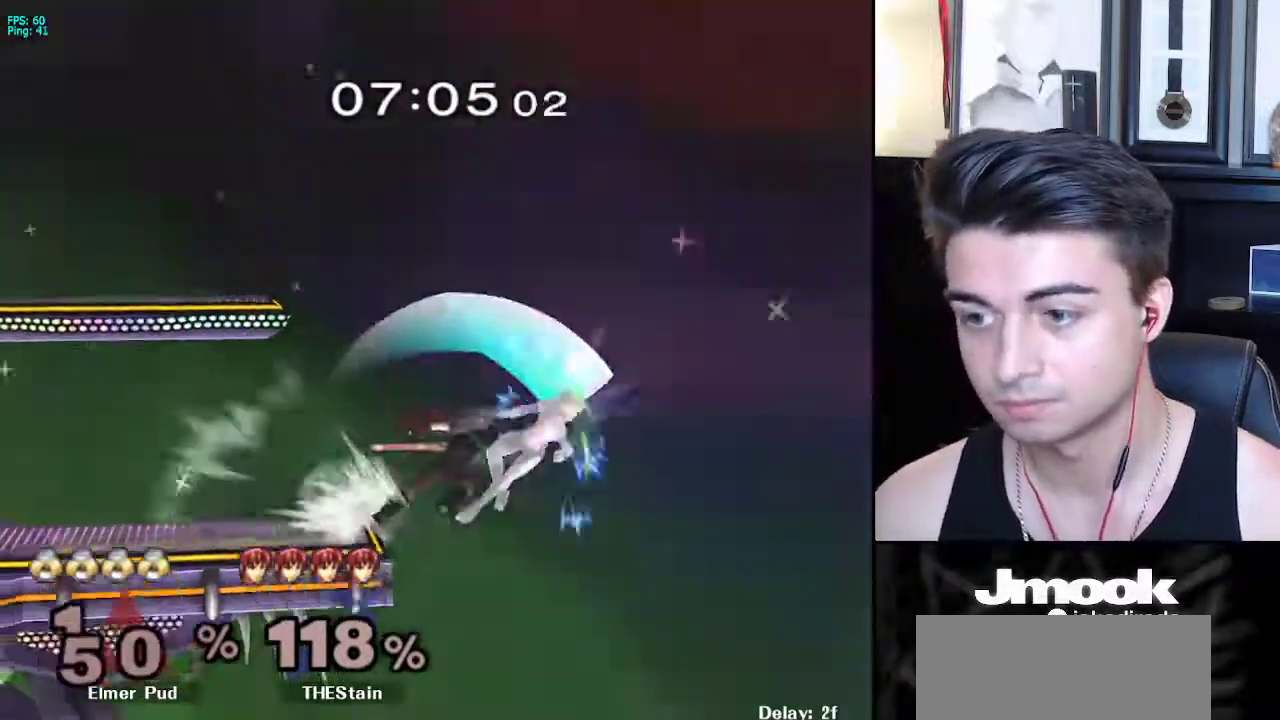
{"buttons": [], "left_stick": "left", "right_stick": "center", "events": []}
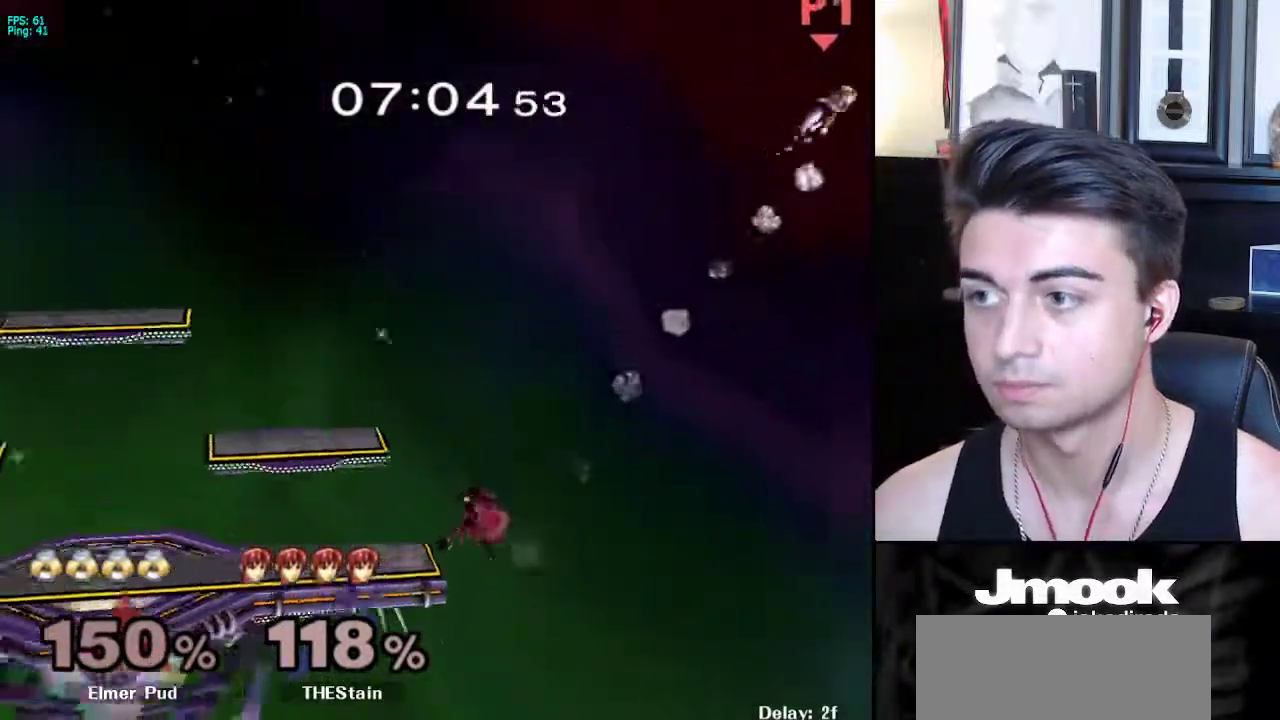
{"buttons": [], "left_stick": "left", "right_stick": "center", "events": []}
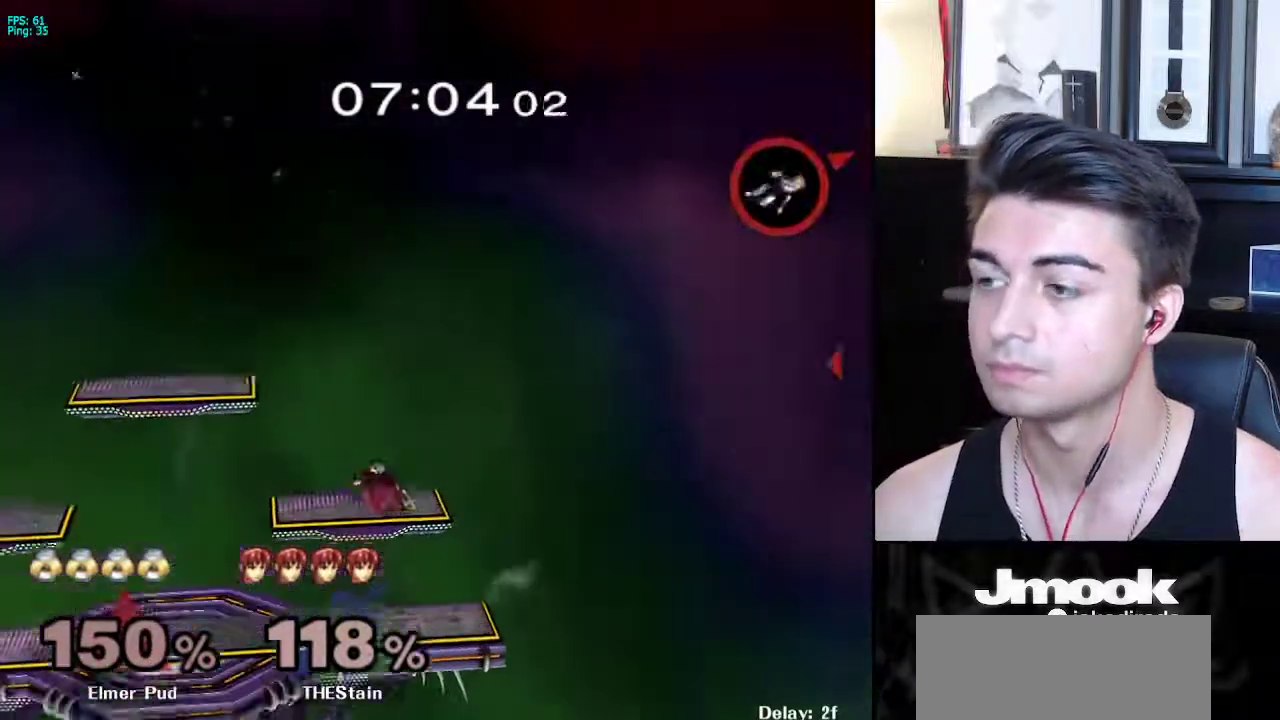
{"buttons": [], "left_stick": "left", "right_stick": "center", "events": []}
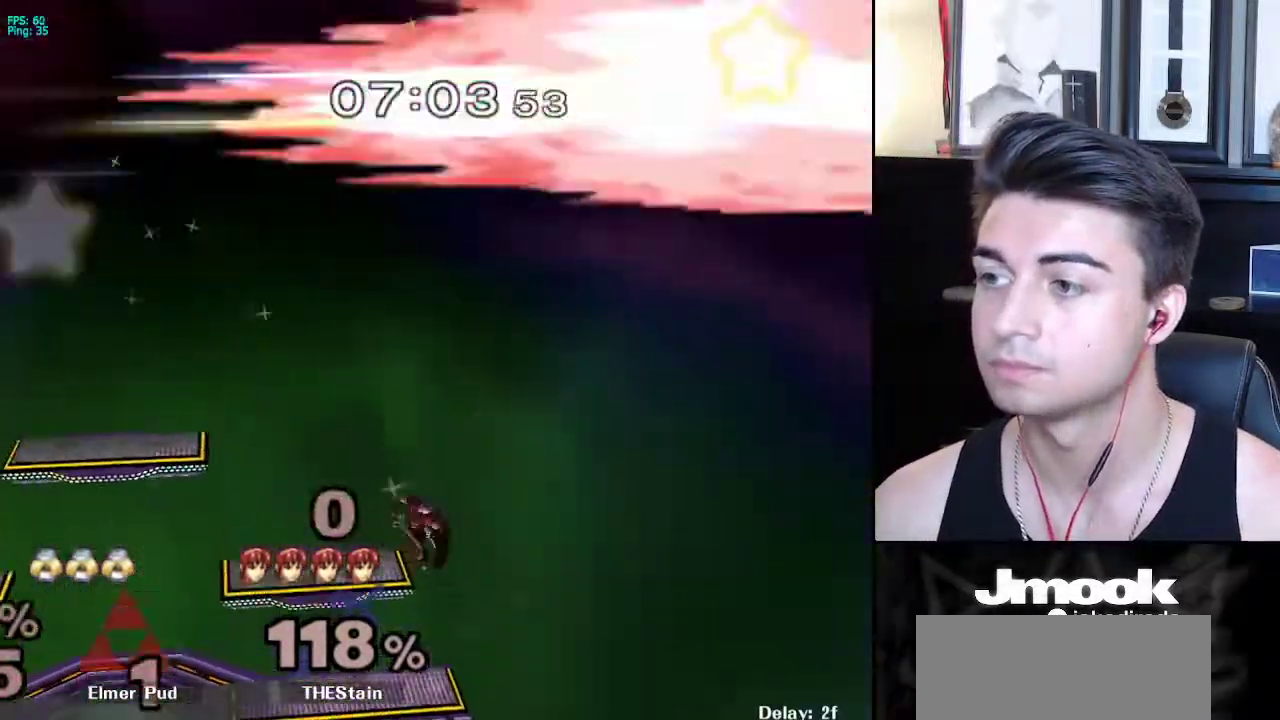
{"buttons": [], "left_stick": "center", "right_stick": "center", "events": [[183, "left_stick", "center"]]}
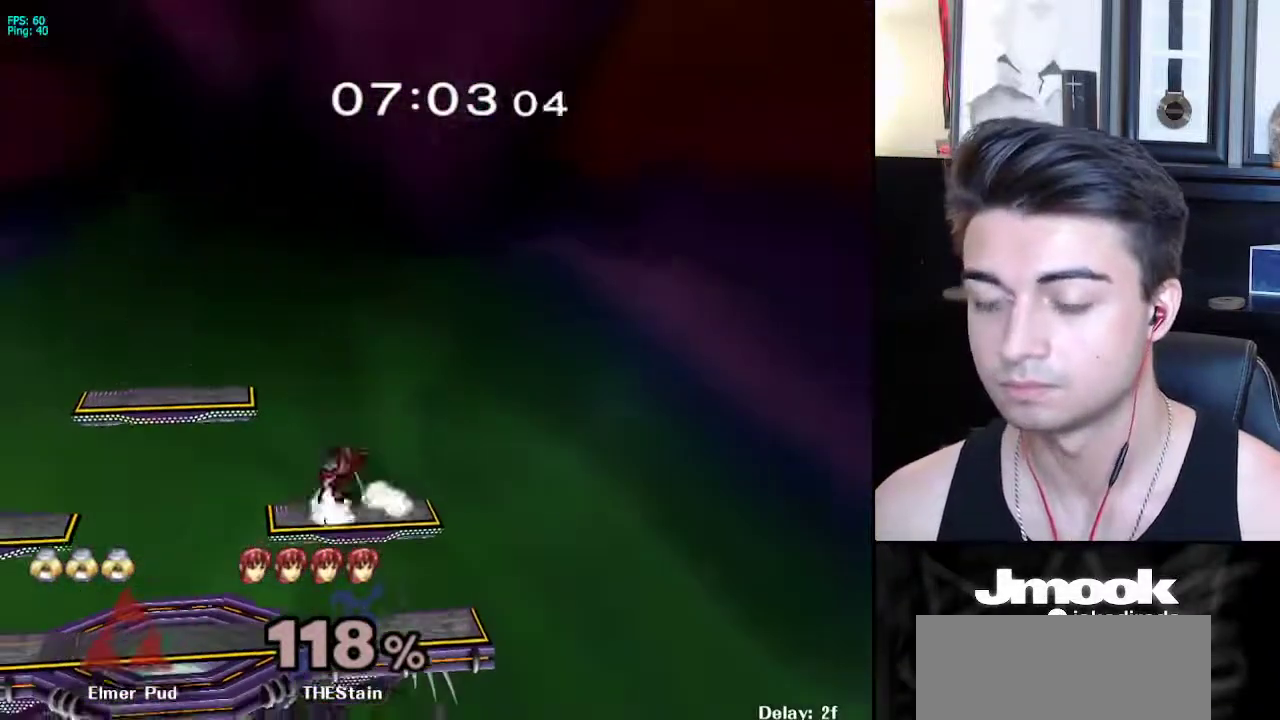
{"buttons": [], "left_stick": "center", "right_stick": "center", "events": []}
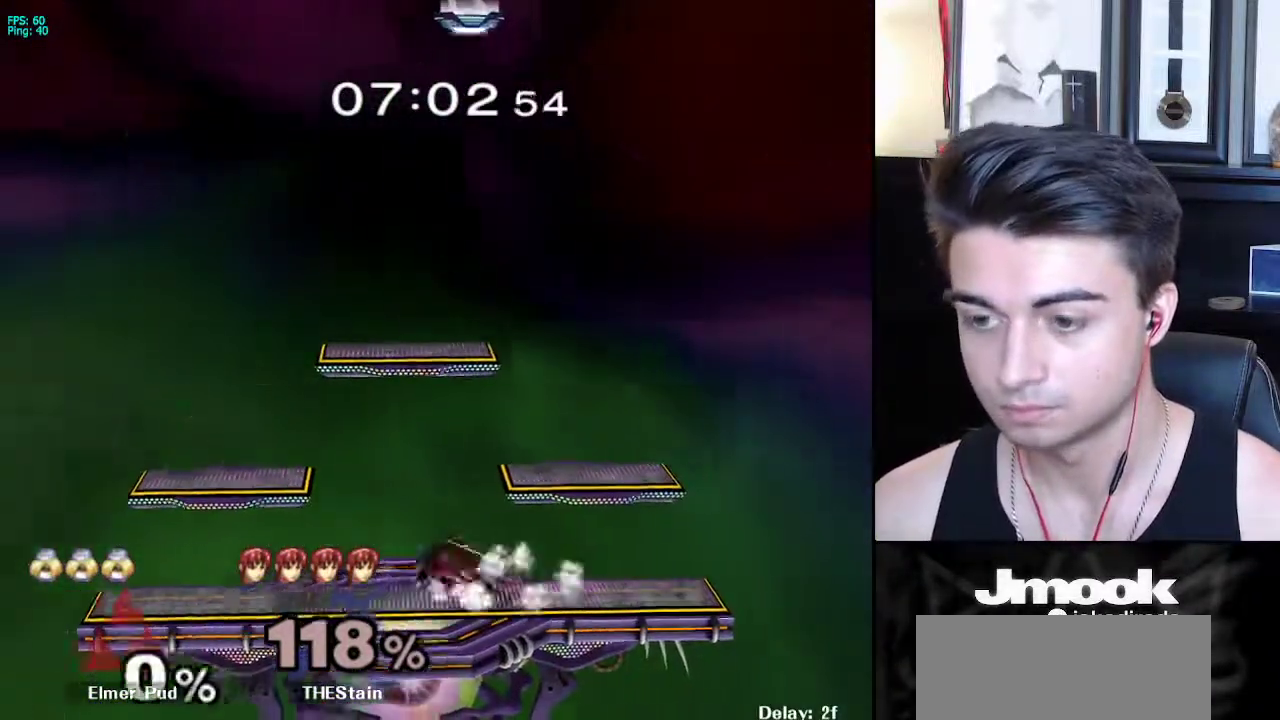
{"buttons": [], "left_stick": "left", "right_stick": "center", "events": [[317, "left_stick", "left"]]}
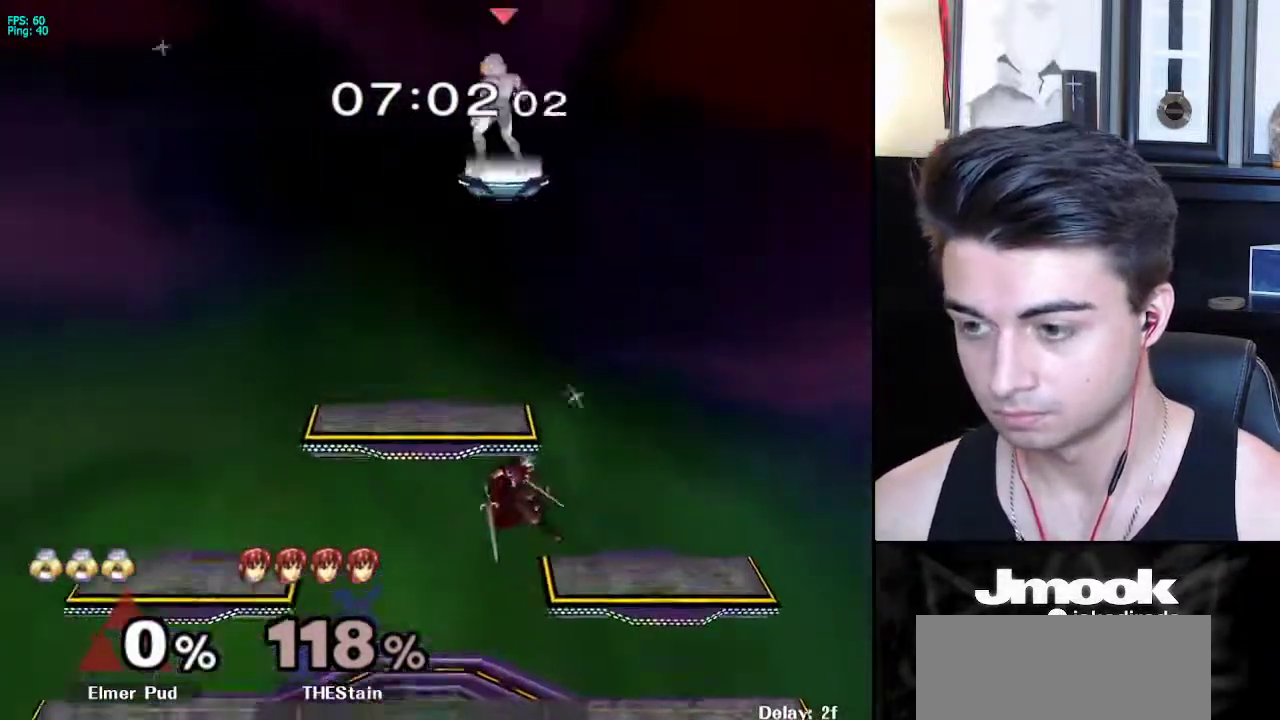
{"buttons": [], "left_stick": "down-left", "right_stick": "center", "events": [[333, "left_stick", "down-left"]]}
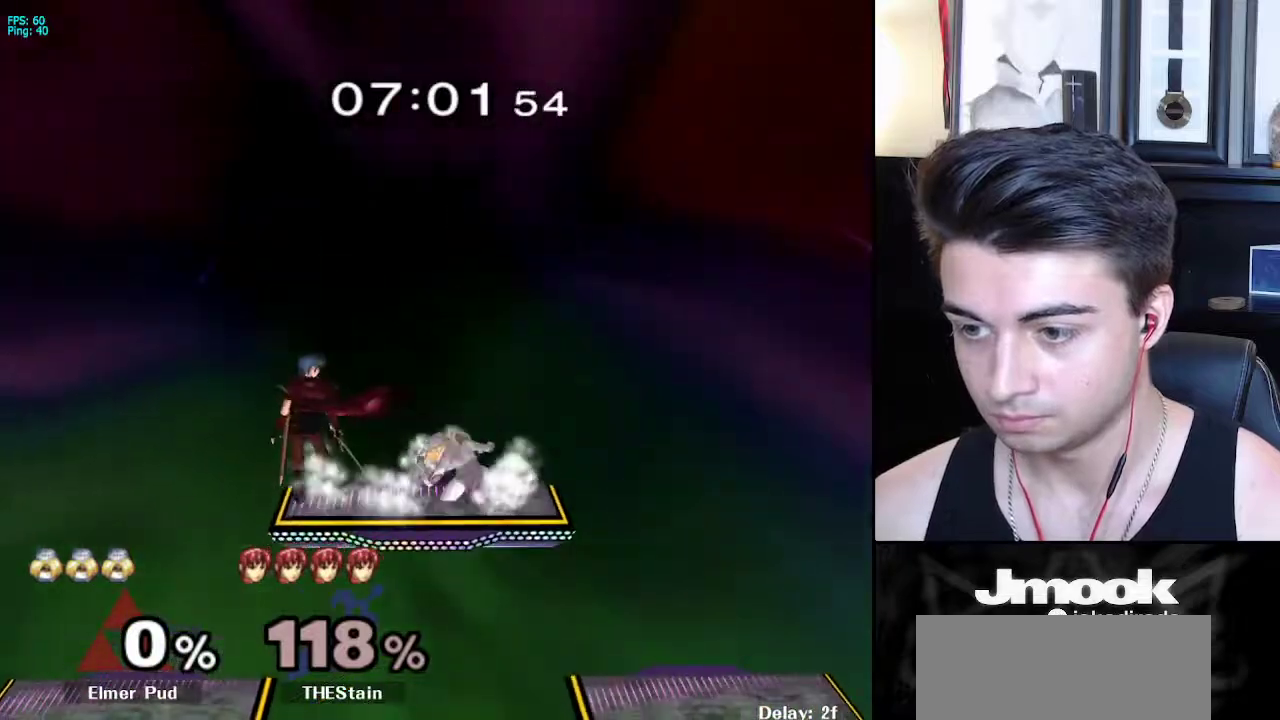
{"buttons": [], "left_stick": "left", "right_stick": "center", "events": [[133, "left_stick", "left"]]}
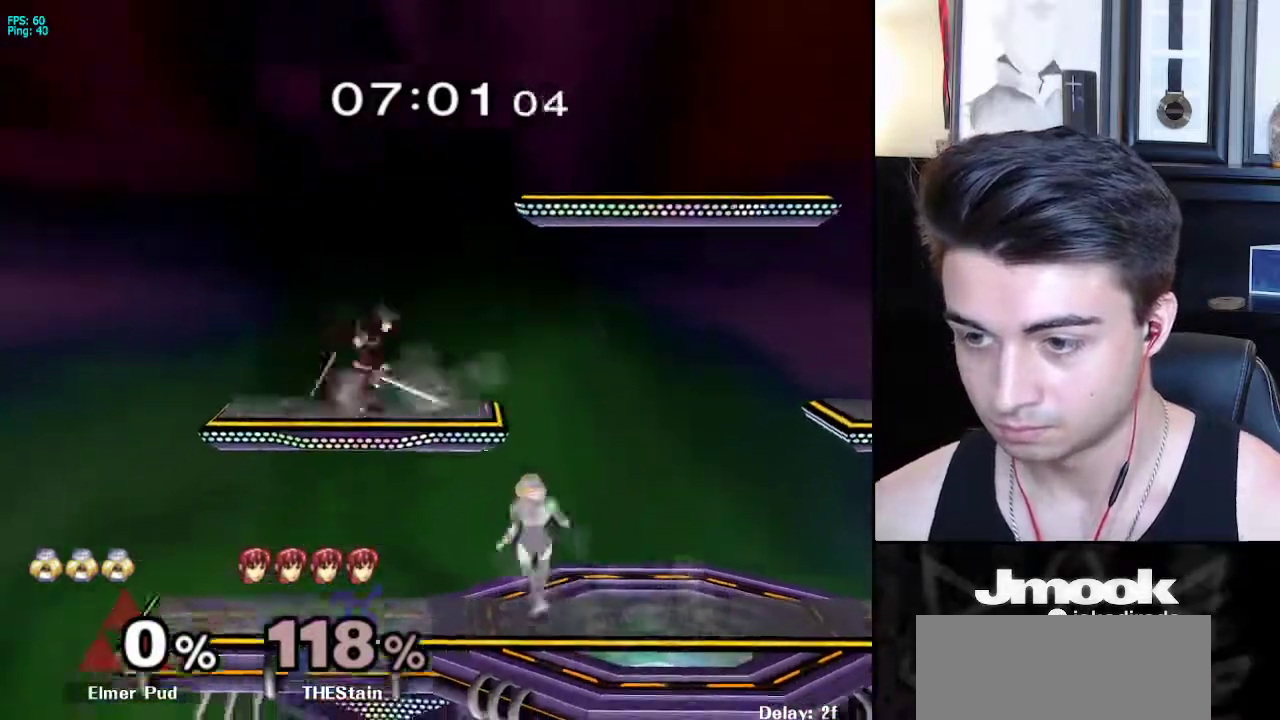
{"buttons": [], "left_stick": "center", "right_stick": "center", "events": [[167, "left_stick", "center"], [383, "X", "down"], [467, "X", "up"]]}
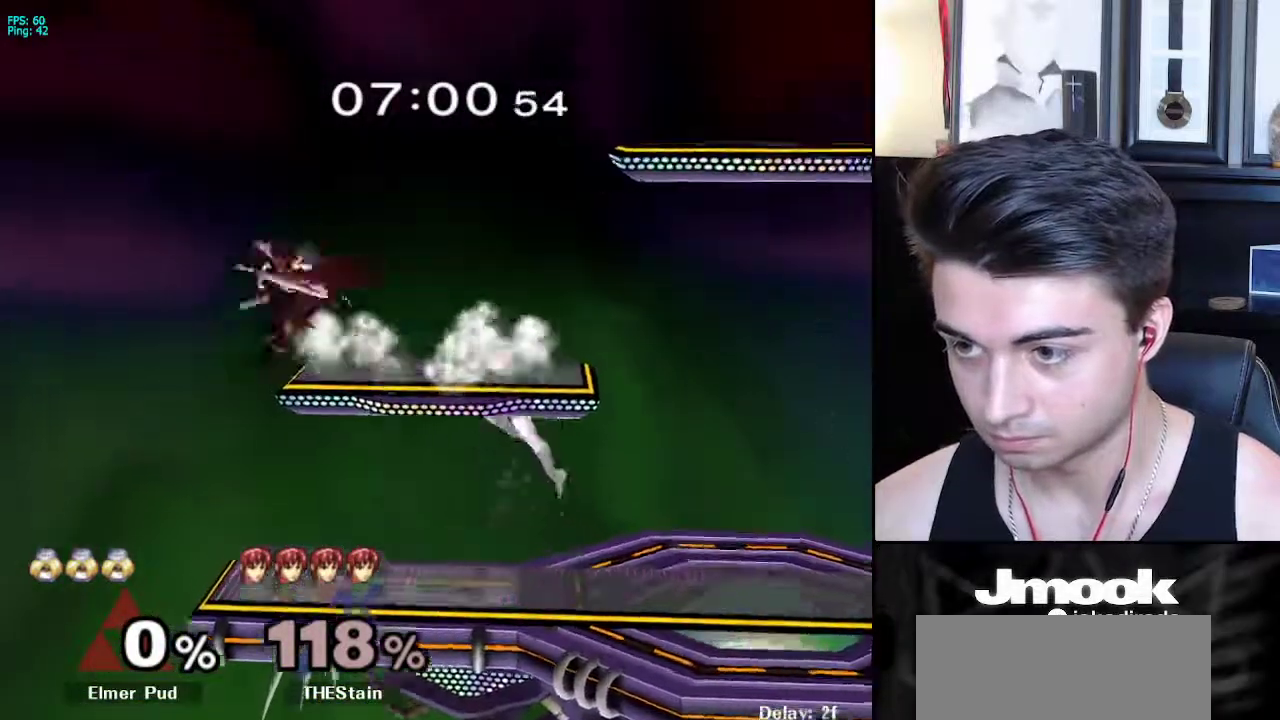
{"buttons": [], "left_stick": "down-left", "right_stick": "center", "events": [[317, "left_stick", "down"], [483, "left_stick", "down-left"]]}
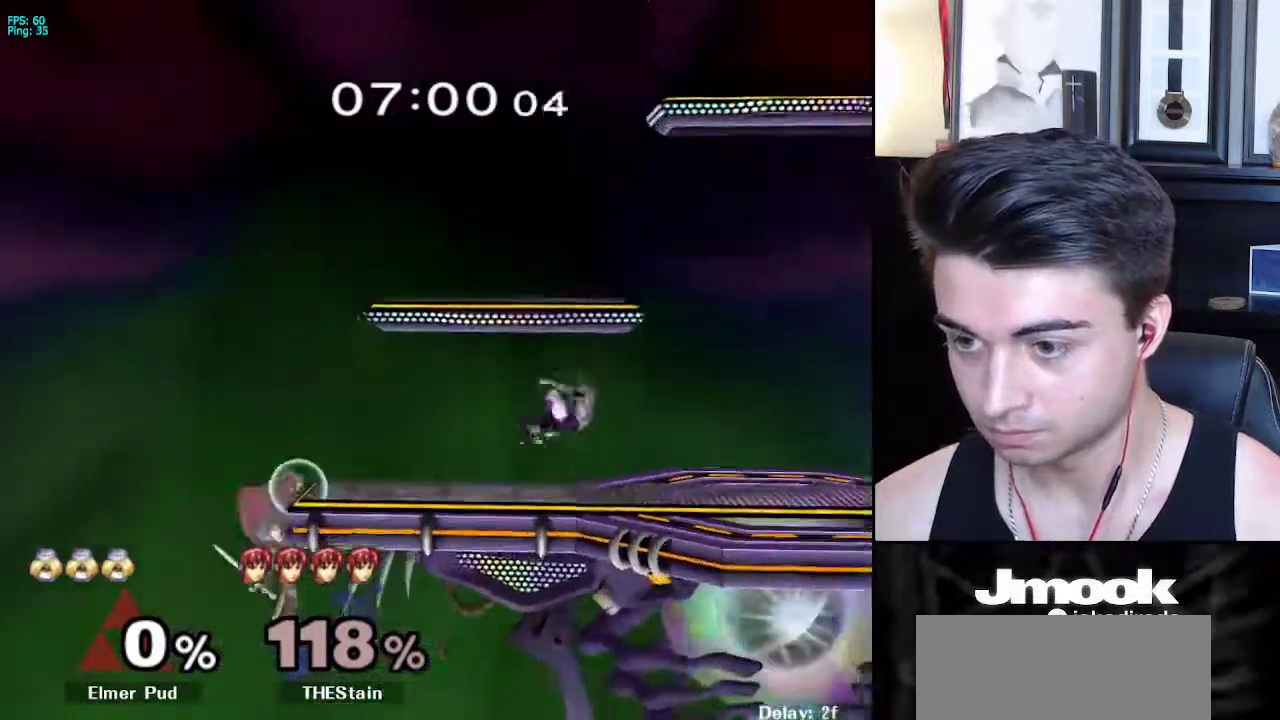
{"buttons": [], "left_stick": "left", "right_stick": "center", "events": [[50, "left_stick", "left"]]}